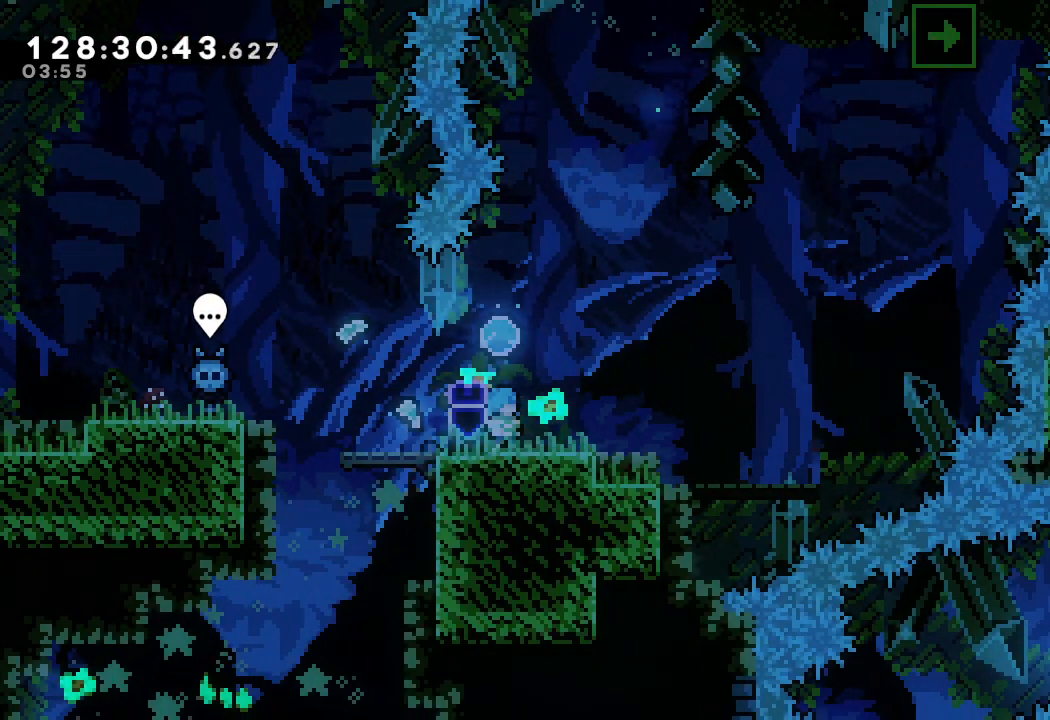
Gameplay with keyboard; each line is a JSON object with the keys held at the frame after it. "events" lists presses ("down") and releases ("up") of "a", "d", "down", "e", "f", "left", "r", "right", "s", "space", "up" and "w" between this image and that frame as [ms after this image, input, new state], when the widget could be followed in between. No other keys are recorded. Mouse input is not recorded.
{"keys": ["d"], "events": [[400, "d", "down"]]}
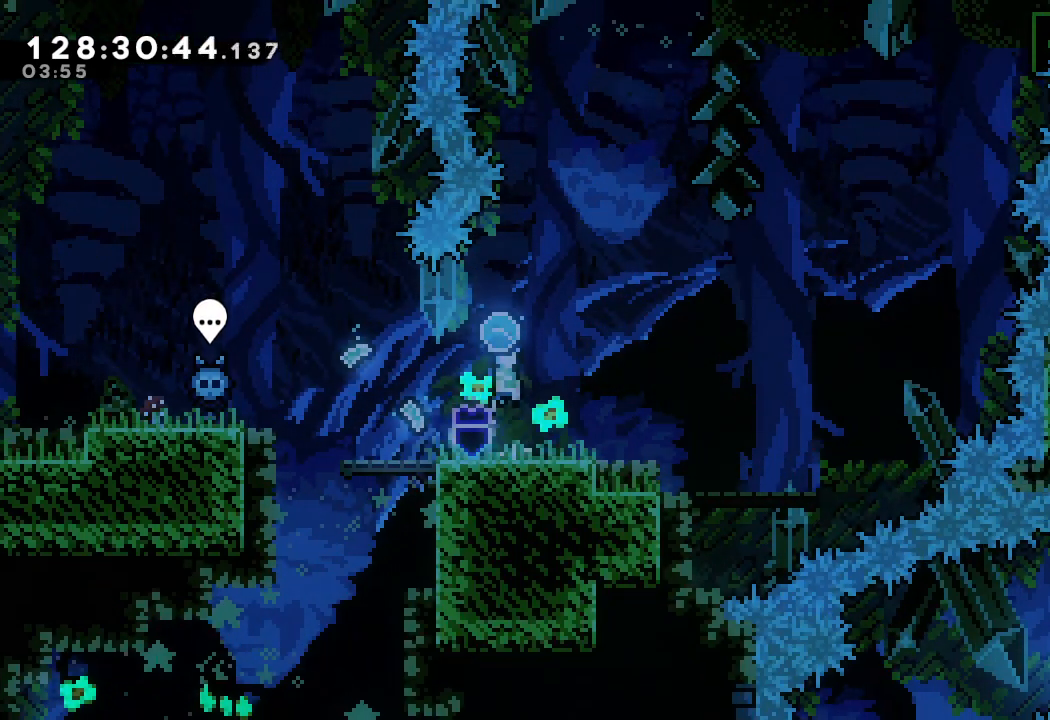
{"keys": [], "events": [[133, "d", "up"]]}
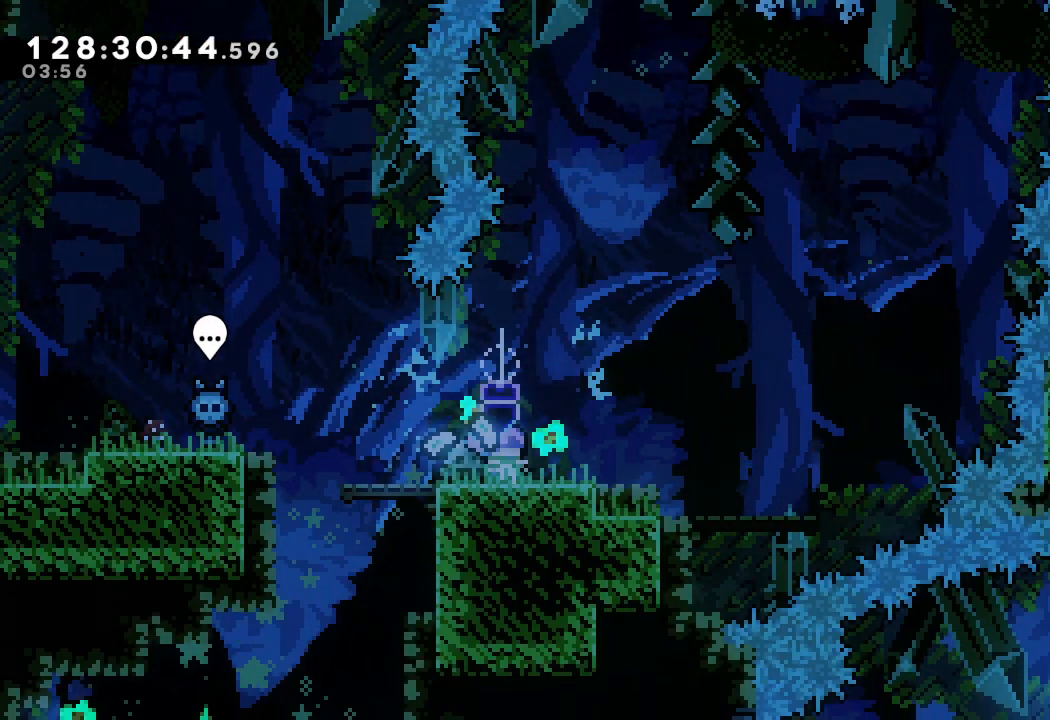
{"keys": [], "events": []}
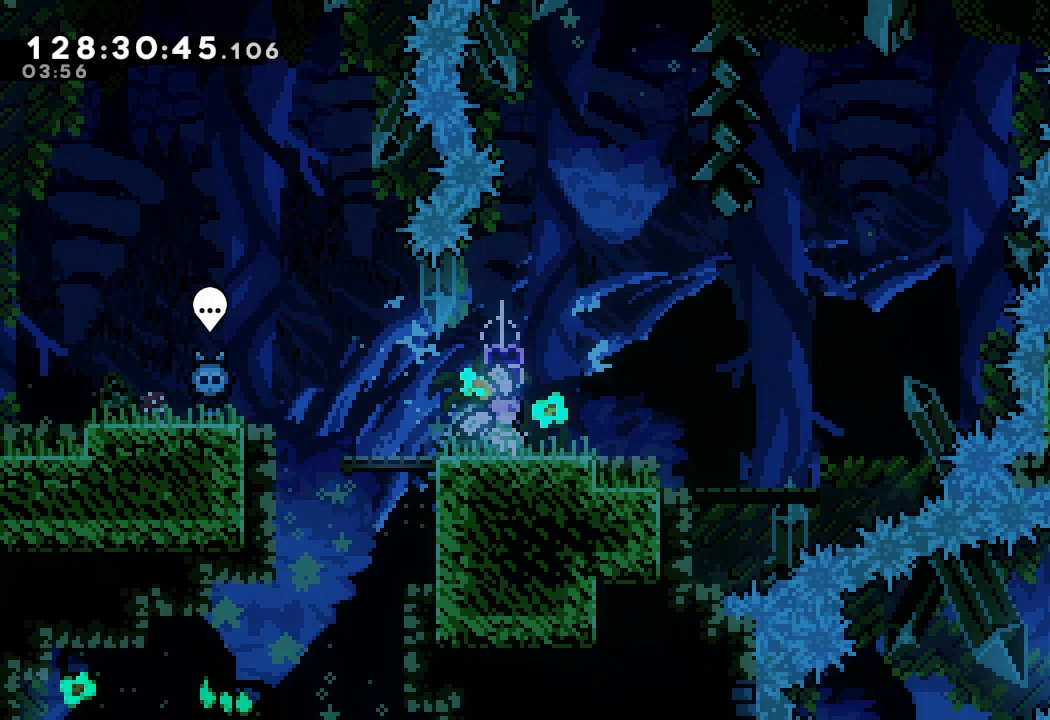
{"keys": [], "events": [[67, "left", "down"], [467, "left", "up"]]}
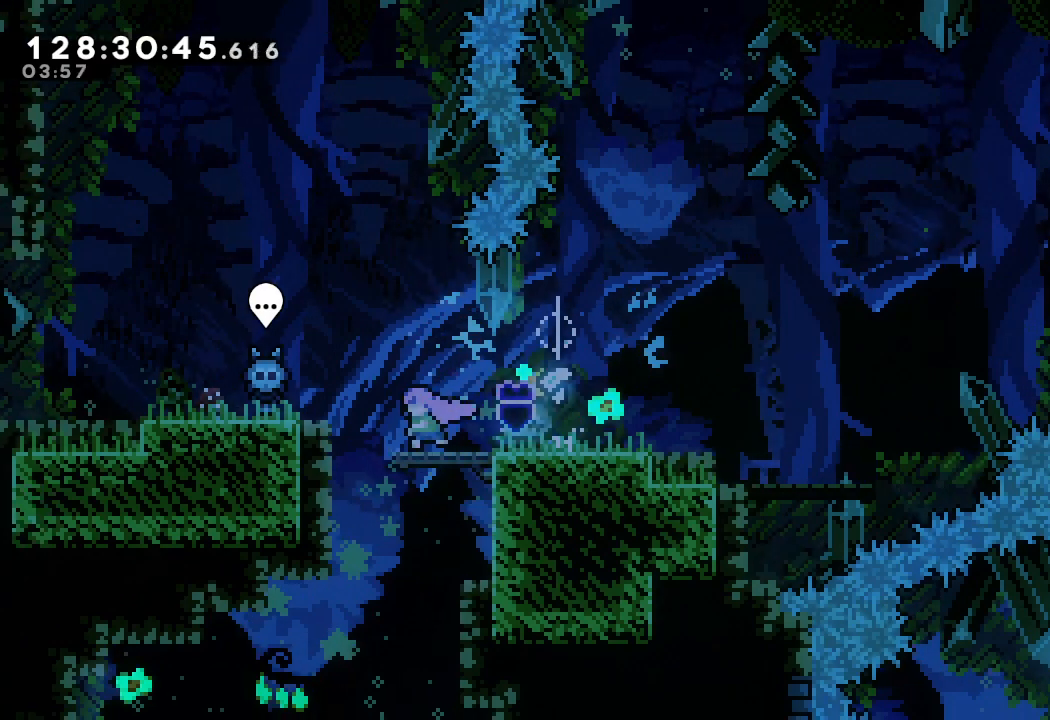
{"keys": ["a", "left"], "events": [[233, "left", "down"], [500, "a", "down"]]}
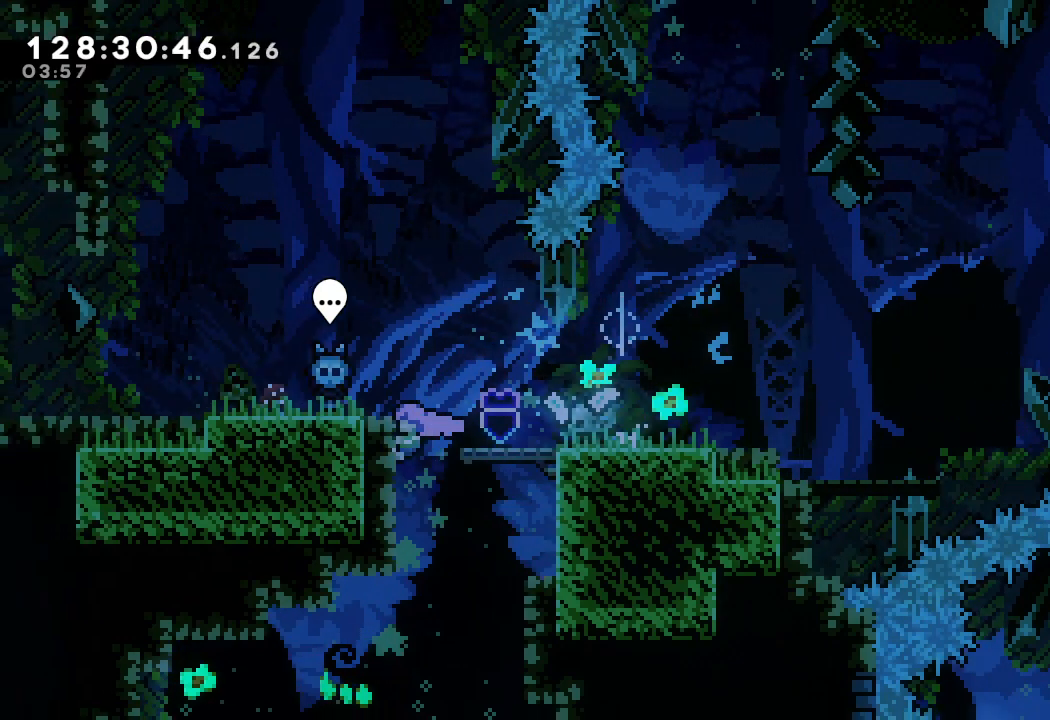
{"keys": ["a"], "events": [[33, "left", "up"], [100, "a", "up"], [300, "a", "down"], [367, "a", "up"], [467, "a", "down"]]}
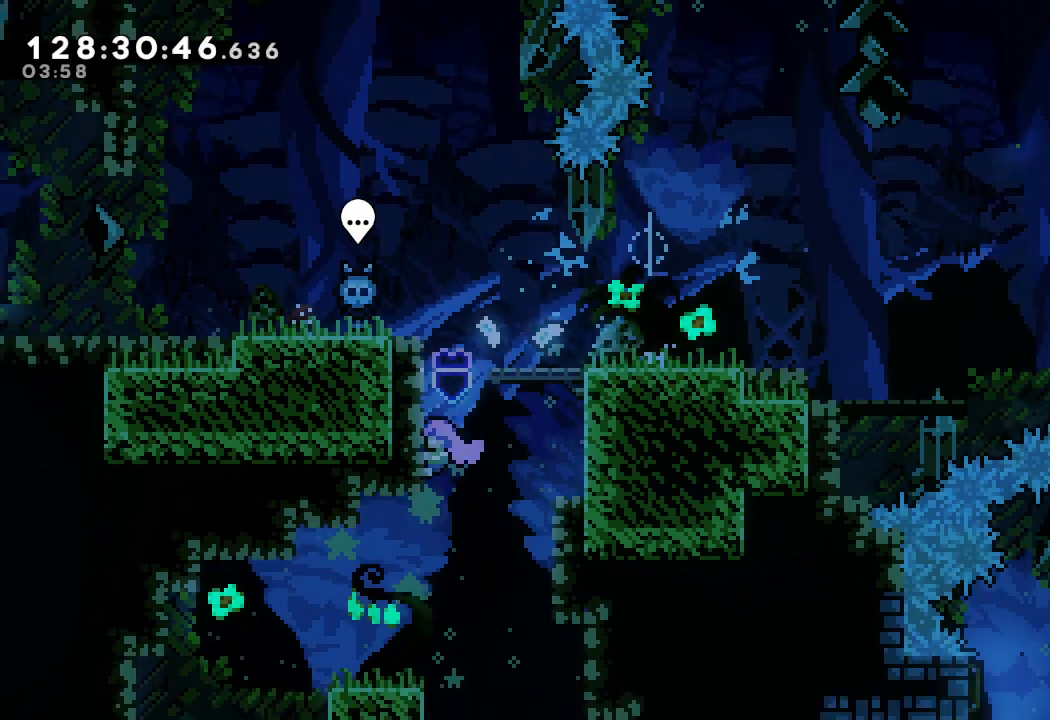
{"keys": [], "events": [[67, "a", "up"], [167, "a", "down"], [333, "a", "up"]]}
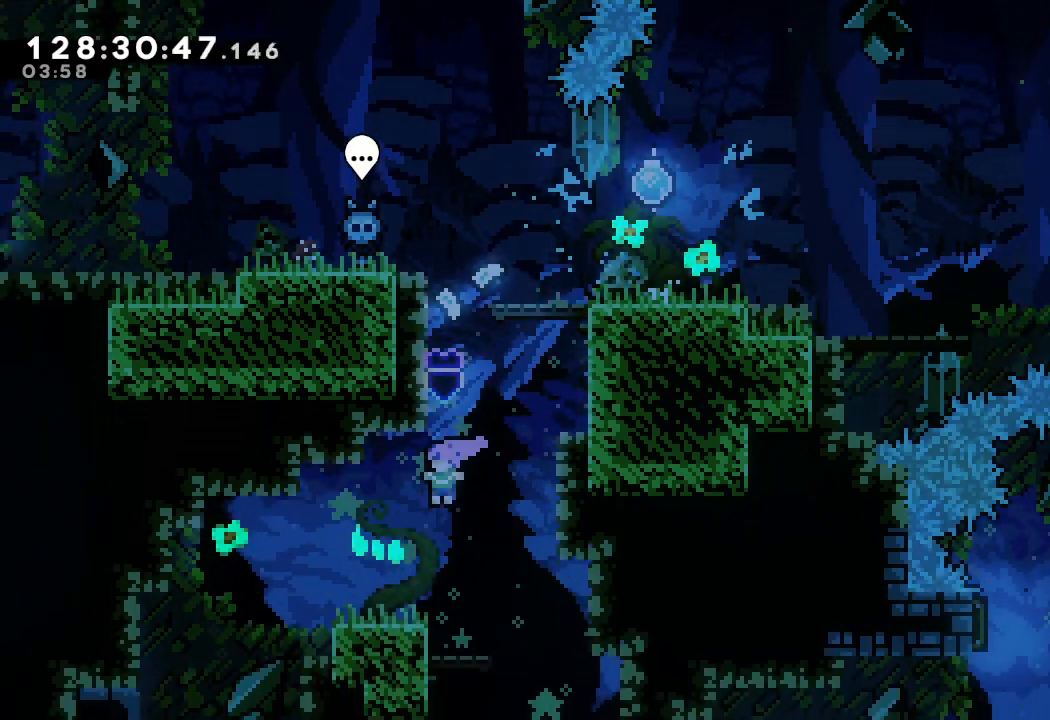
{"keys": [], "events": [[133, "left", "down"], [267, "left", "up"]]}
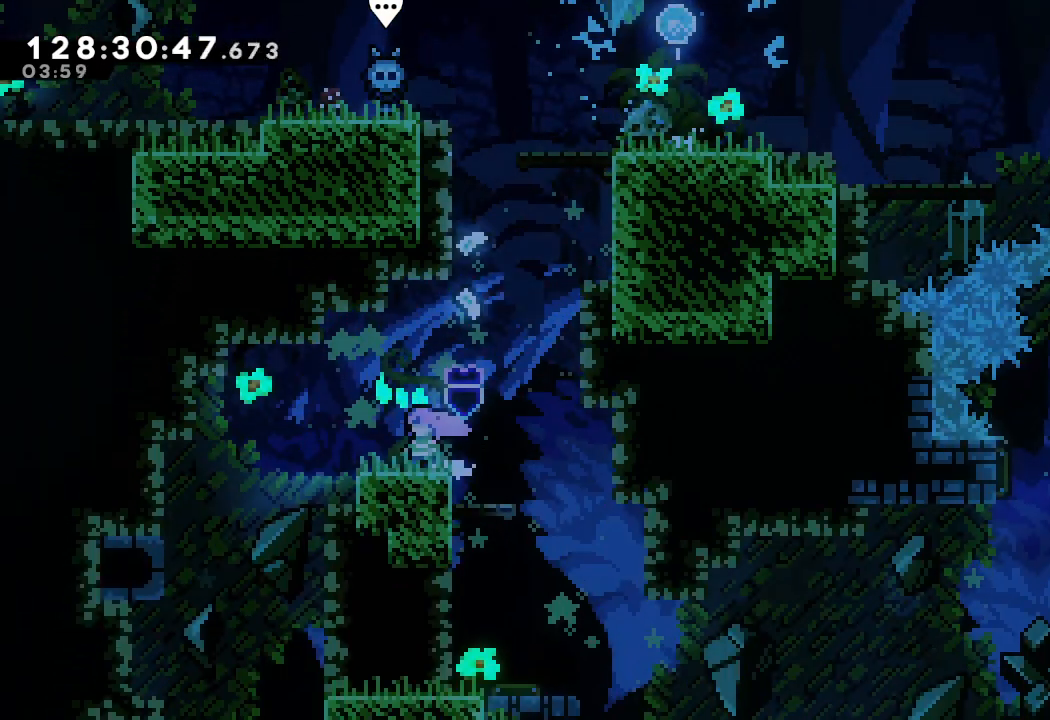
{"keys": ["right"], "events": [[100, "right", "down"]]}
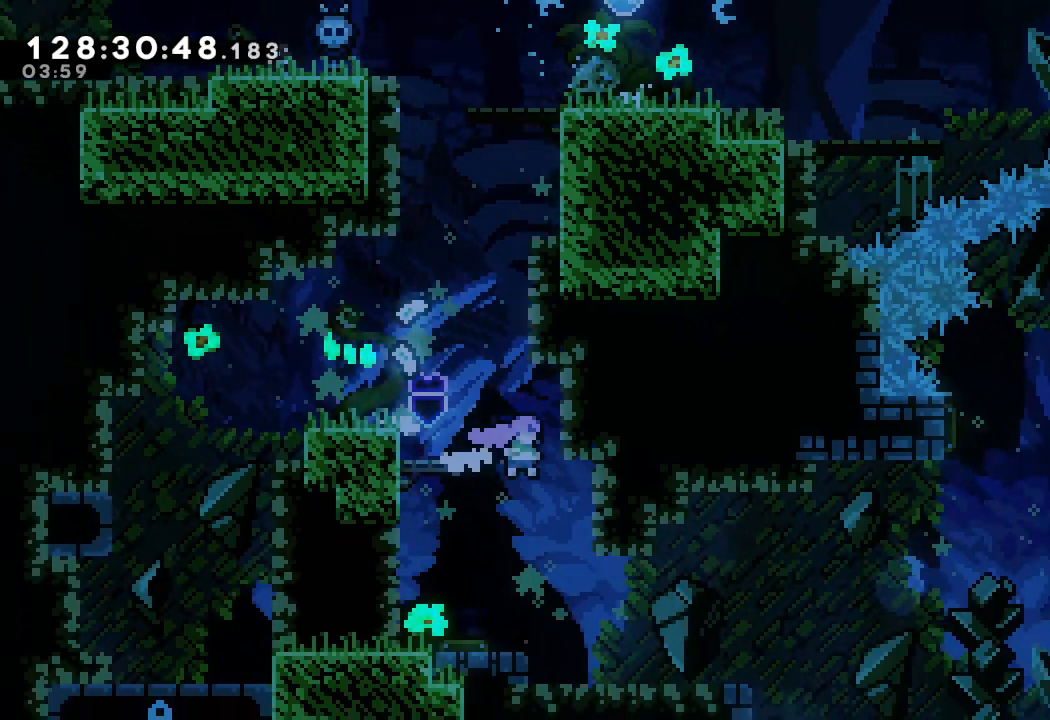
{"keys": [], "events": [[400, "right", "up"]]}
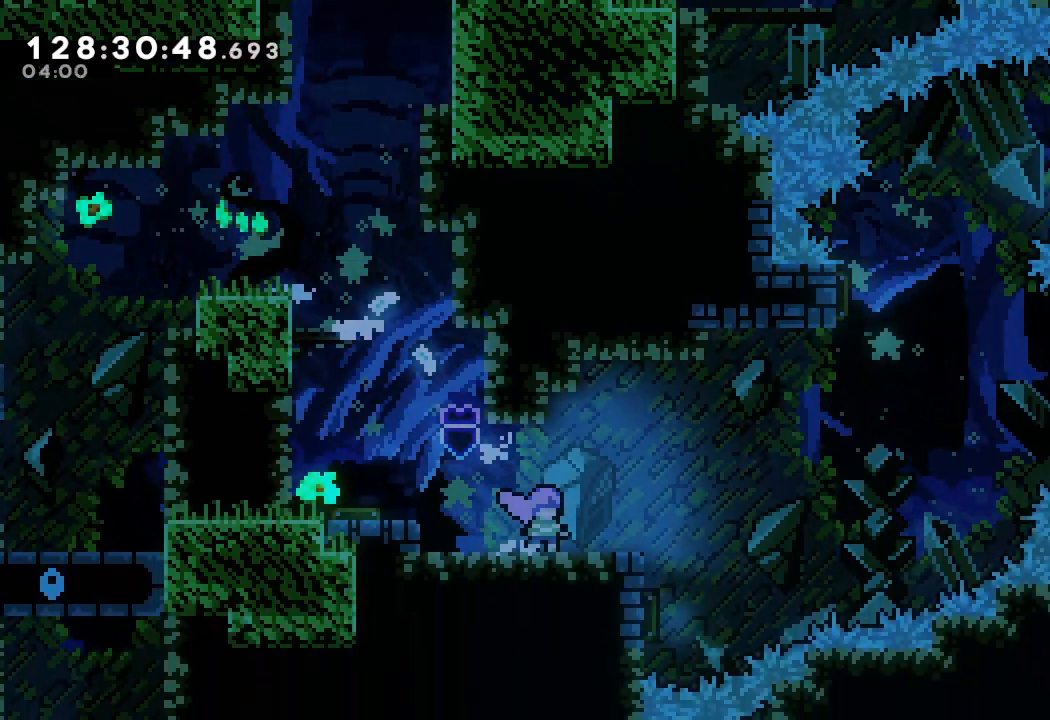
{"keys": ["d", "right"], "events": [[133, "right", "down"], [433, "d", "down"]]}
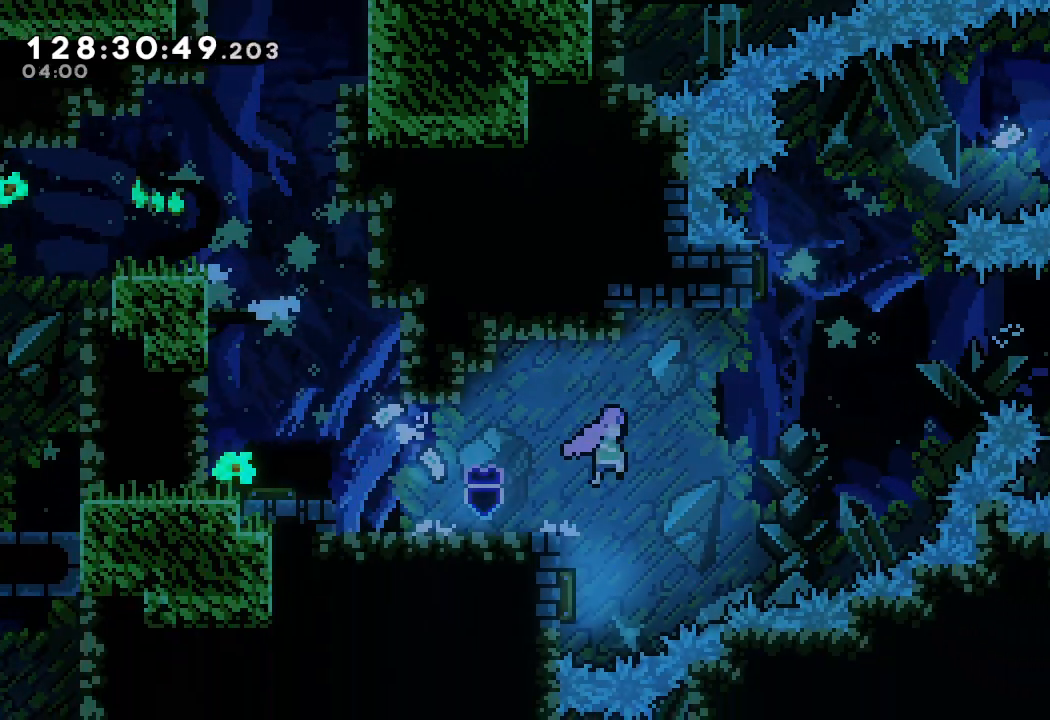
{"keys": ["s", "up"], "events": [[433, "d", "up"], [433, "s", "down"], [467, "right", "up"], [467, "up", "down"]]}
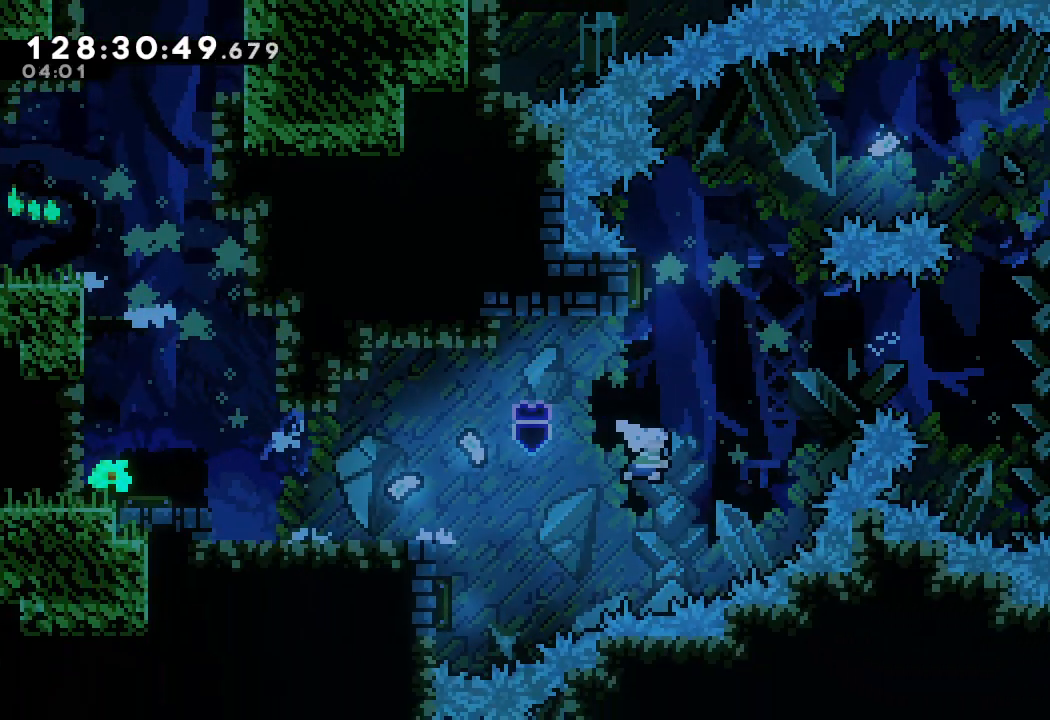
{"keys": ["right"], "events": [[267, "s", "up"], [300, "right", "down"], [300, "up", "up"]]}
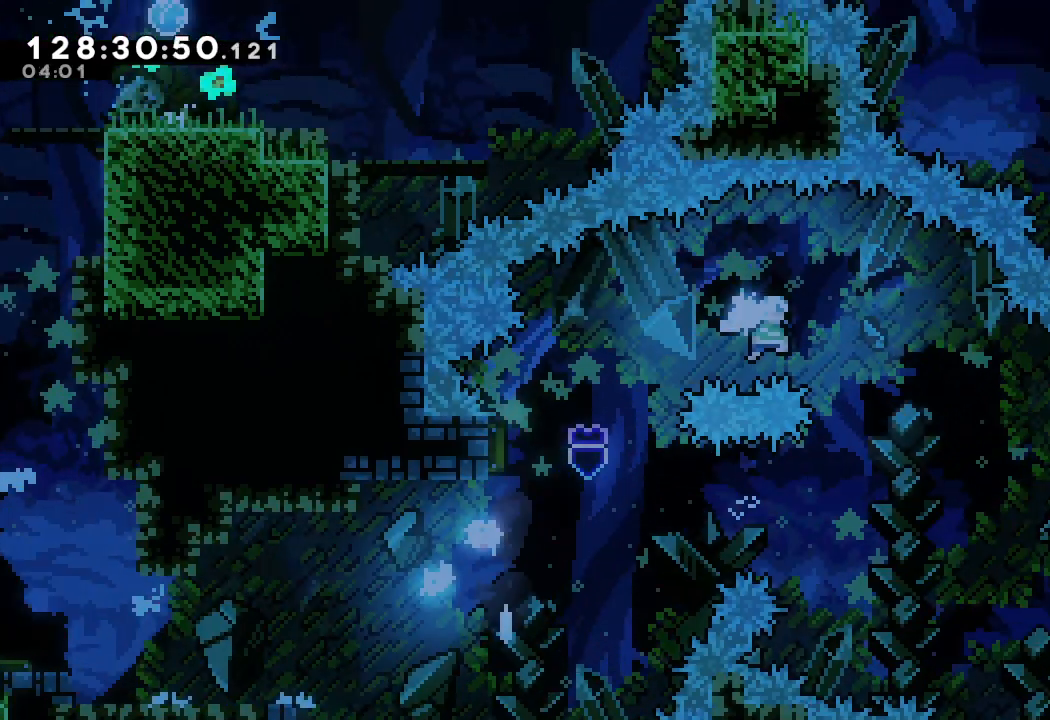
{"keys": ["right"], "events": []}
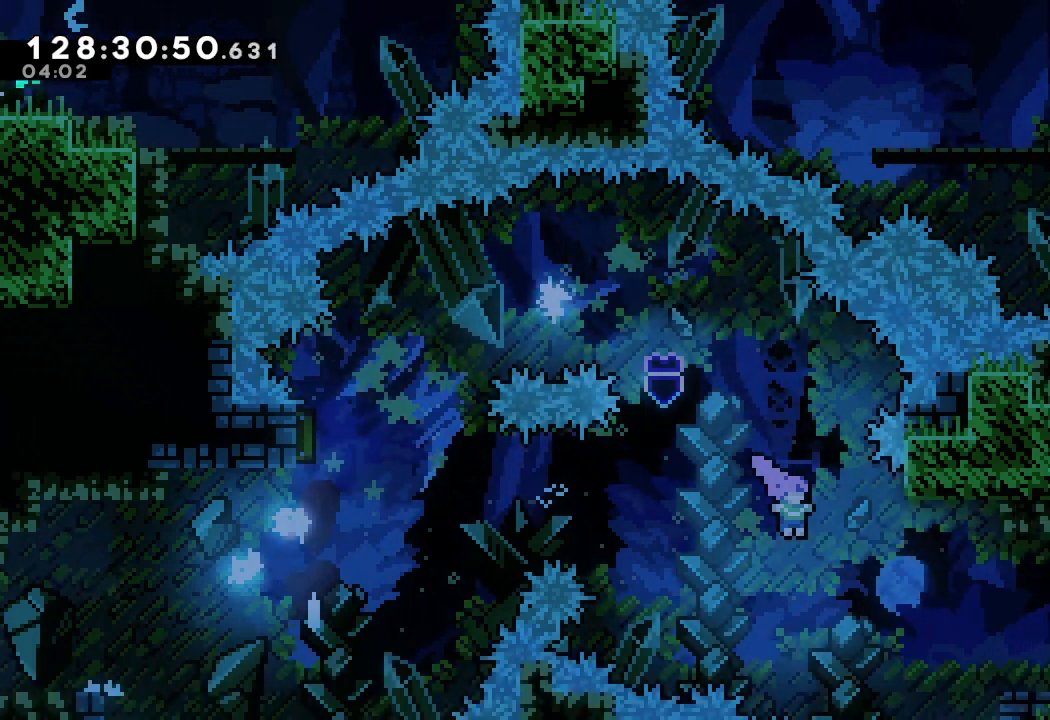
{"keys": ["right"], "events": [[200, "s", "down"], [433, "s", "up"]]}
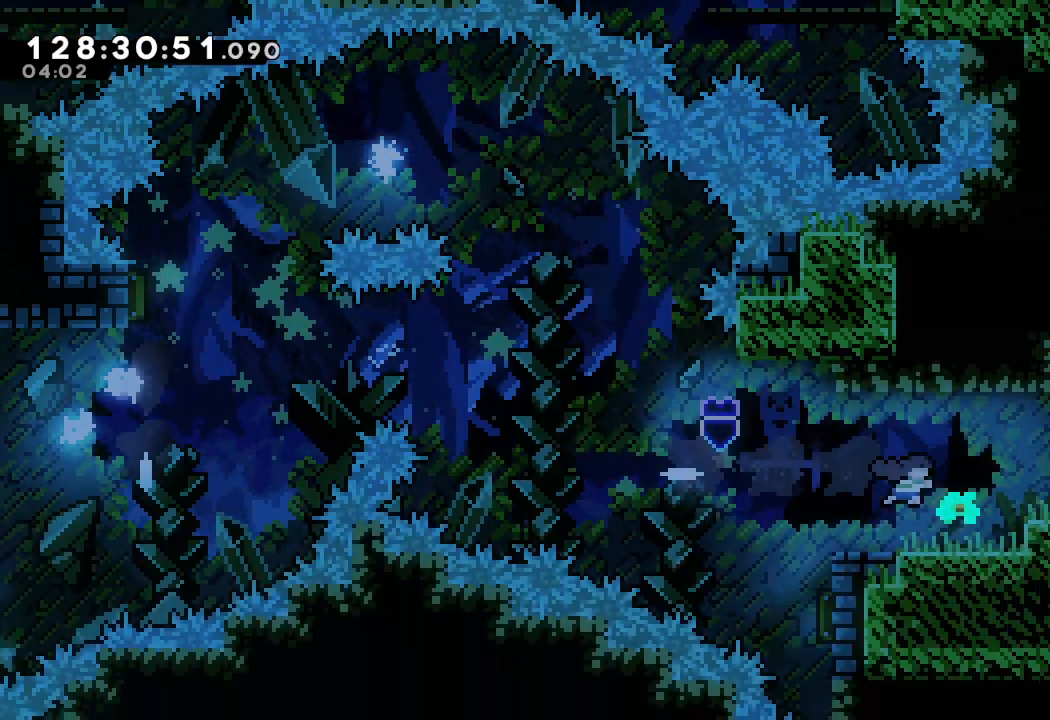
{"keys": ["a", "d", "right"], "events": [[33, "a", "down"], [100, "d", "down"]]}
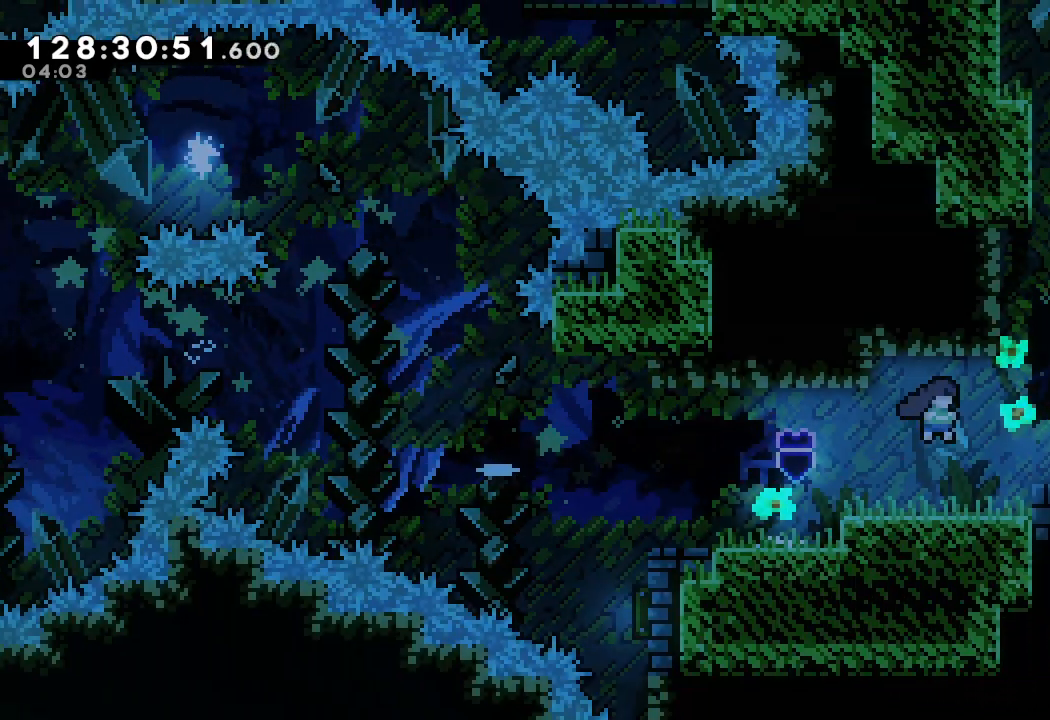
{"keys": ["right"], "events": [[33, "d", "up"], [167, "d", "down"], [467, "a", "up"], [467, "d", "up"]]}
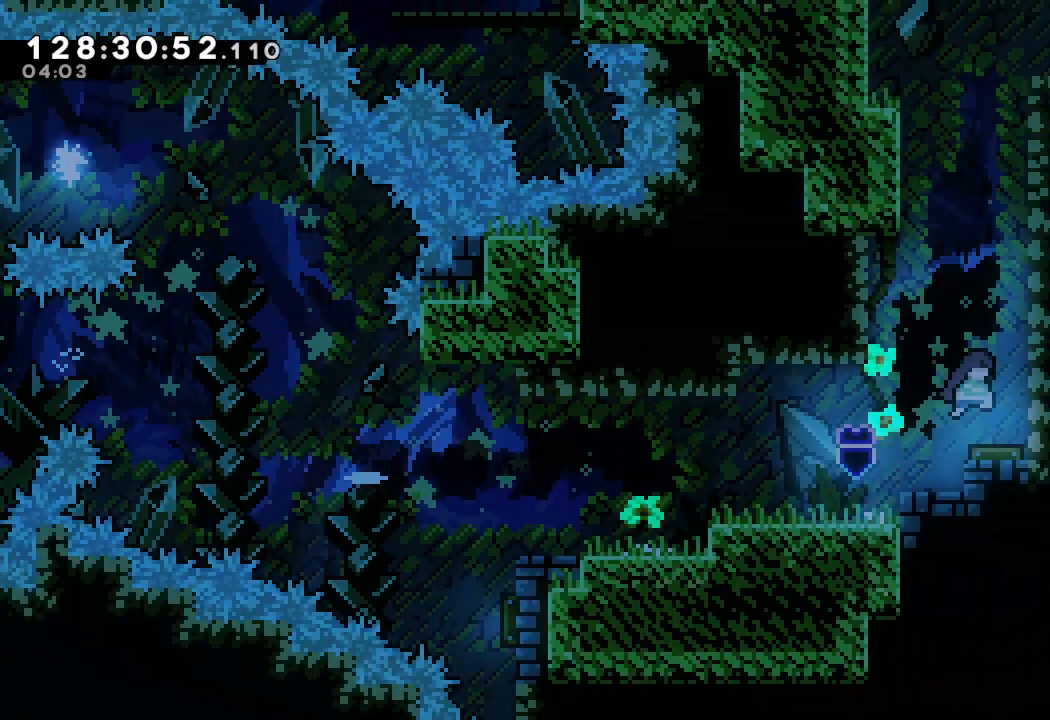
{"keys": ["a", "d", "right"], "events": [[33, "right", "up"], [333, "right", "down"], [367, "a", "down"], [467, "d", "down"]]}
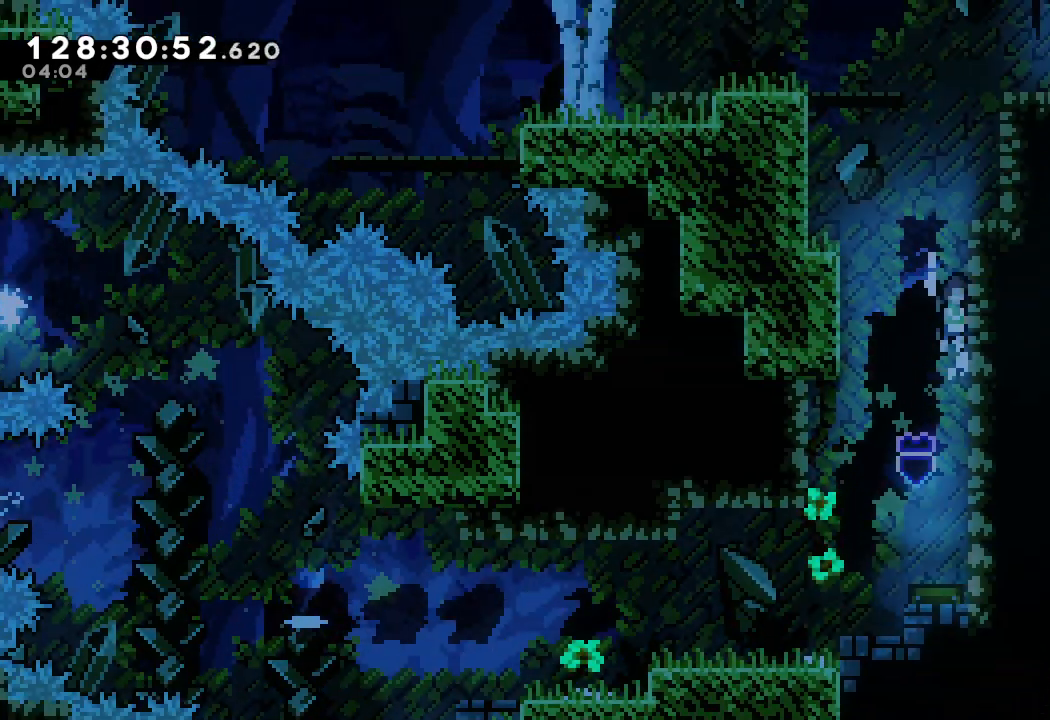
{"keys": ["a", "d", "right"], "events": [[167, "d", "up"], [200, "d", "down"], [433, "d", "up"], [500, "d", "down"]]}
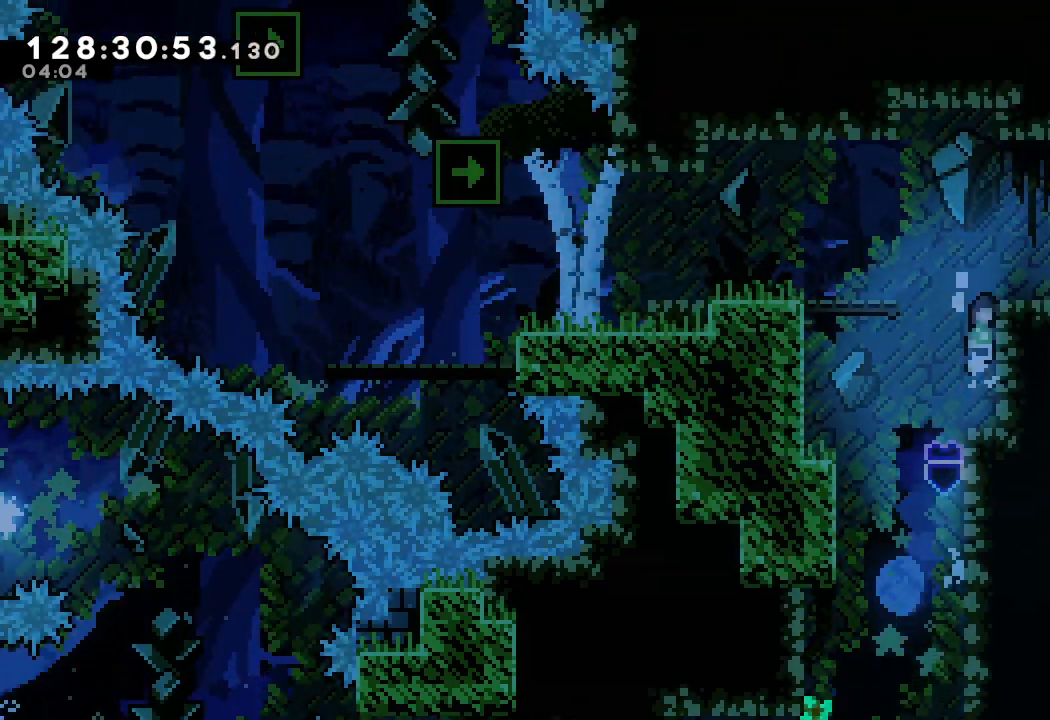
{"keys": [], "events": [[467, "right", "up"], [500, "a", "up"], [500, "d", "up"]]}
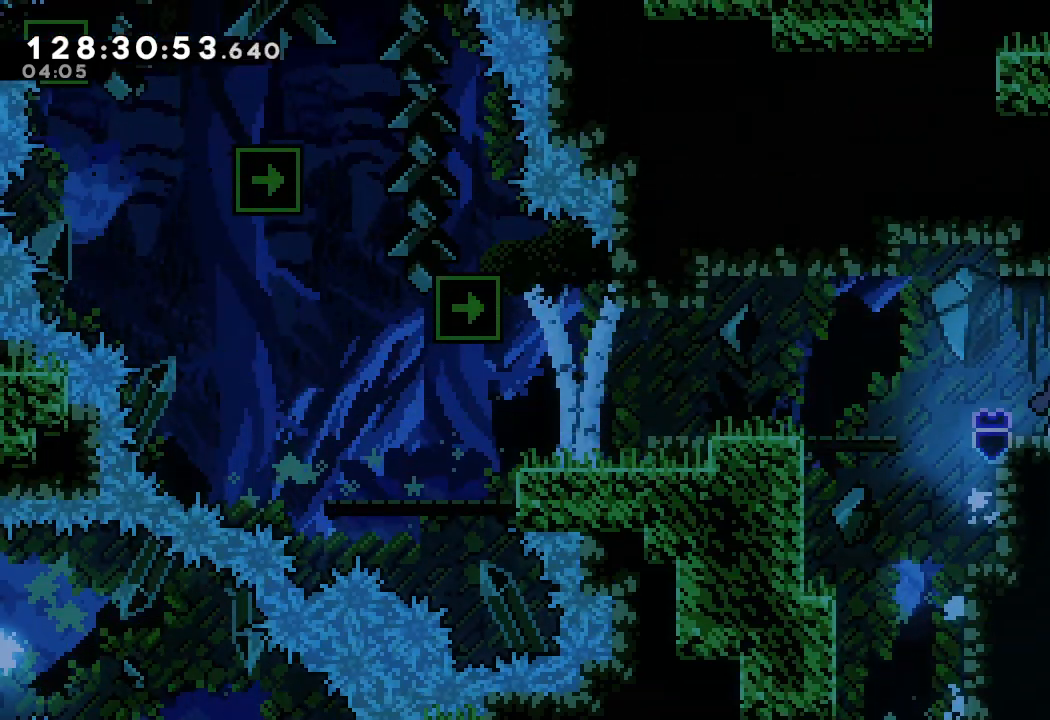
{"keys": ["d", "left"], "events": [[33, "left", "down"], [233, "d", "down"]]}
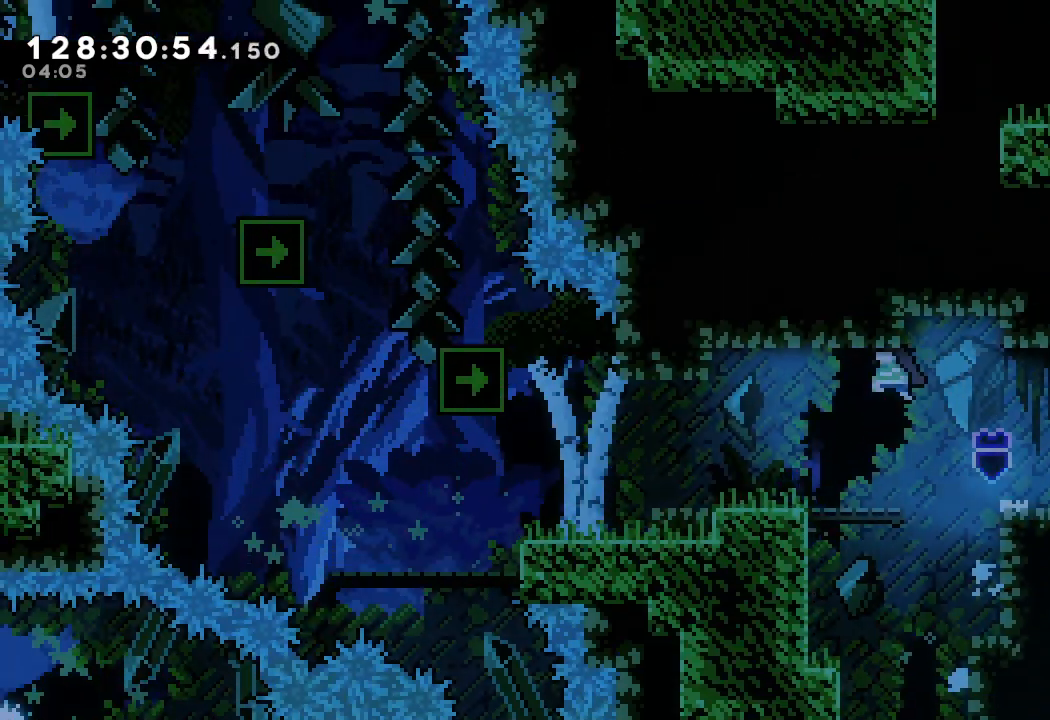
{"keys": ["left"], "events": [[400, "d", "up"]]}
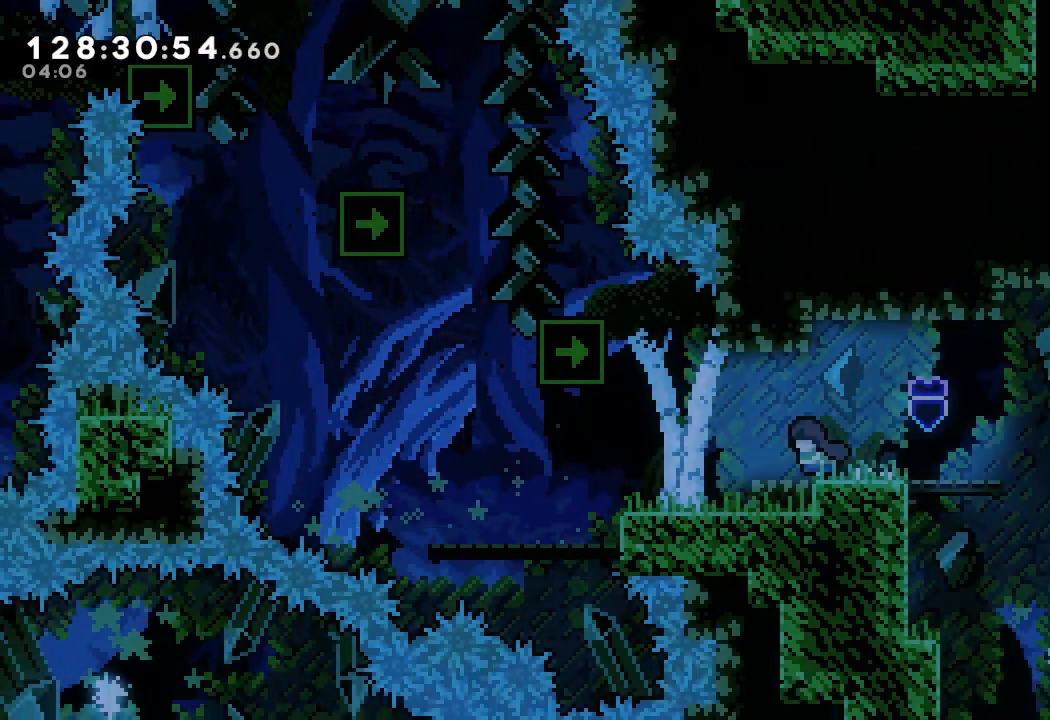
{"keys": ["left"], "events": []}
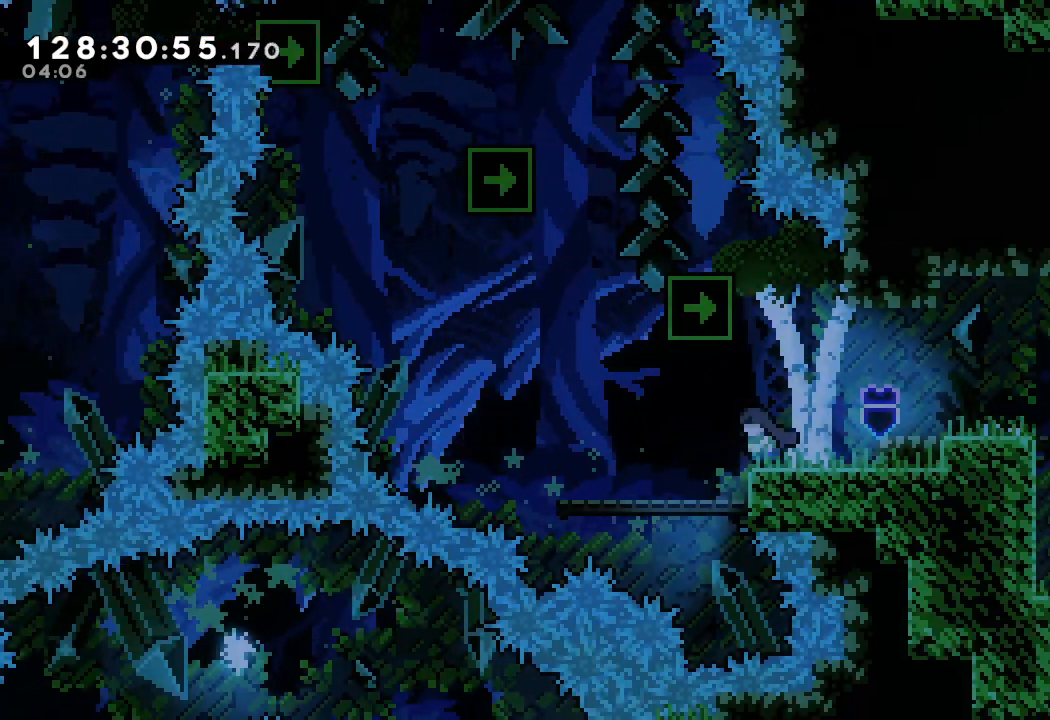
{"keys": ["a", "d", "right", "up"], "events": [[100, "d", "down"], [233, "left", "up"], [333, "right", "down"], [367, "a", "down"], [367, "up", "down"]]}
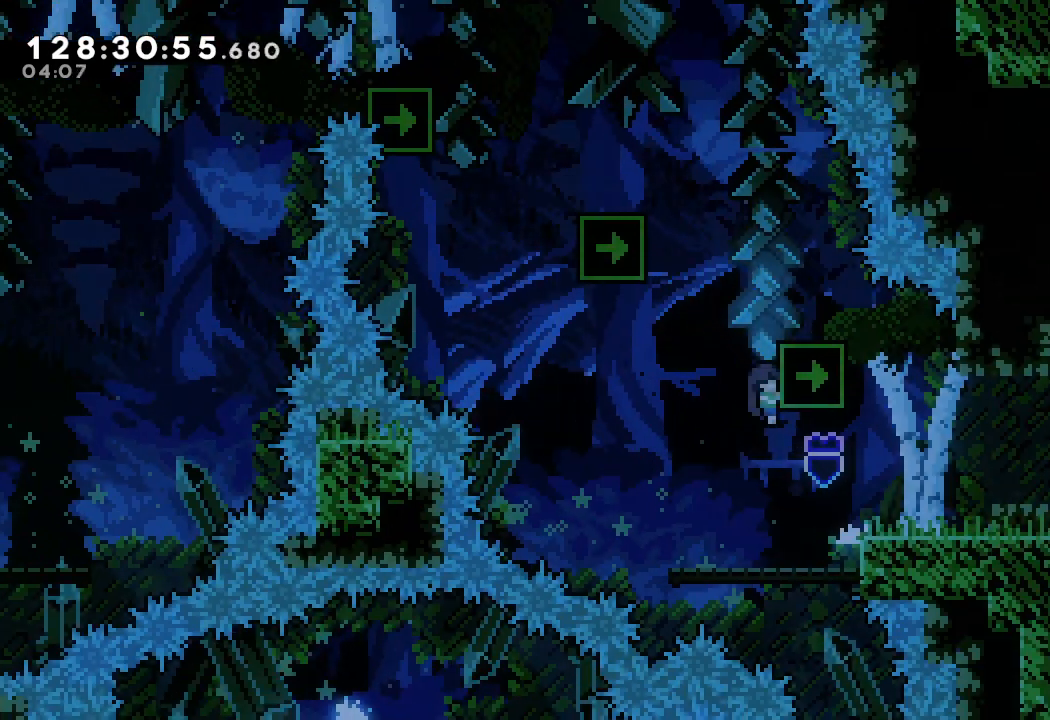
{"keys": ["a", "right", "up"], "events": [[200, "d", "up"]]}
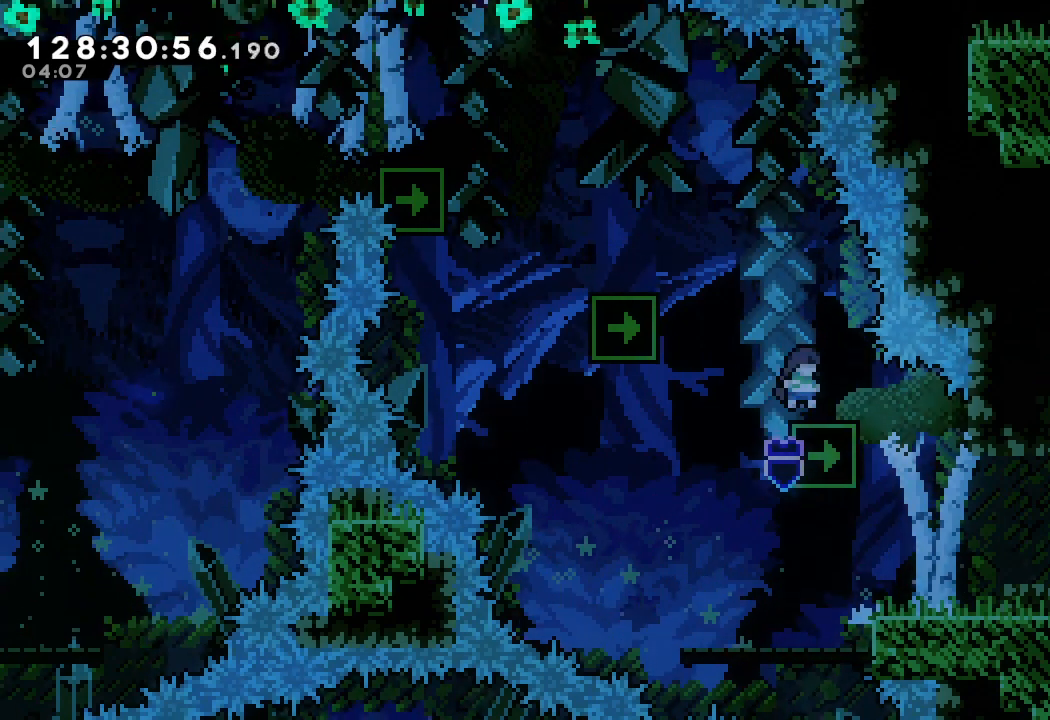
{"keys": ["a"], "events": [[33, "right", "up"], [67, "up", "up"], [133, "left", "down"], [167, "d", "down"], [500, "d", "up"], [500, "left", "up"]]}
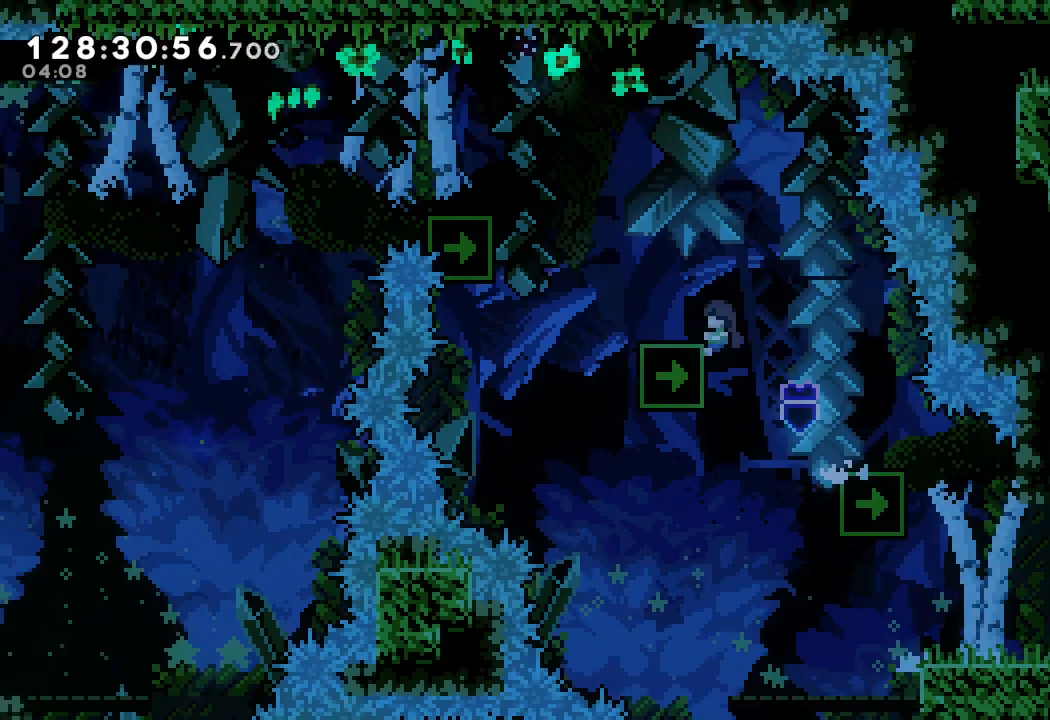
{"keys": ["a", "left"], "events": [[67, "left", "down"], [67, "up", "down"], [333, "up", "up"]]}
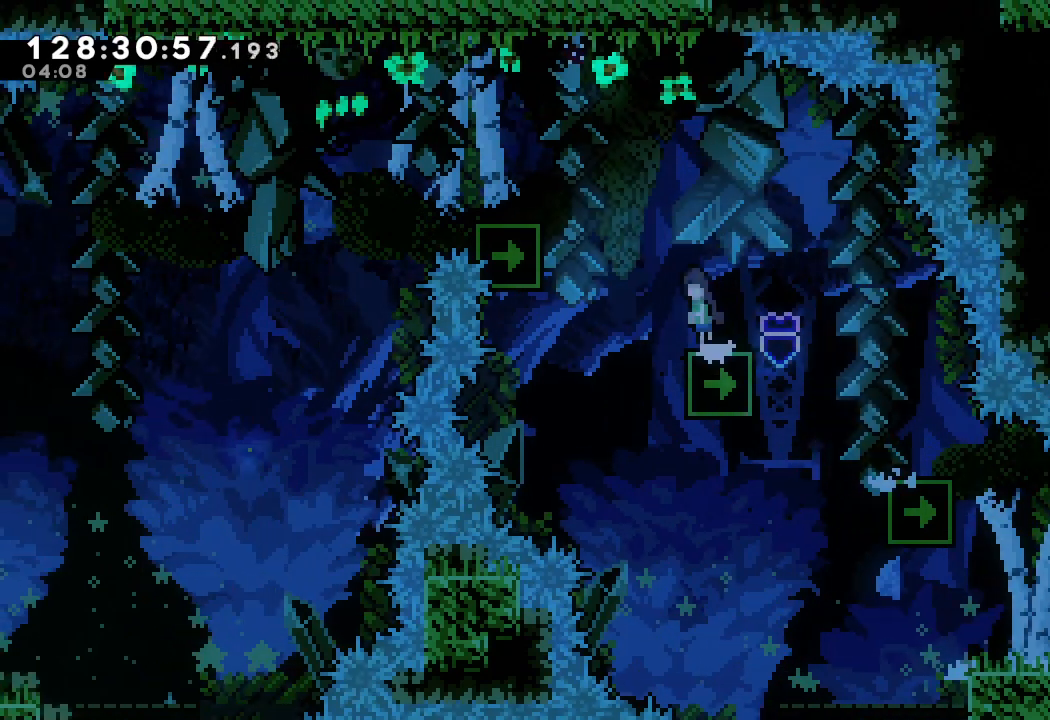
{"keys": ["a", "d", "left", "up"], "events": [[33, "d", "down"], [200, "up", "down"]]}
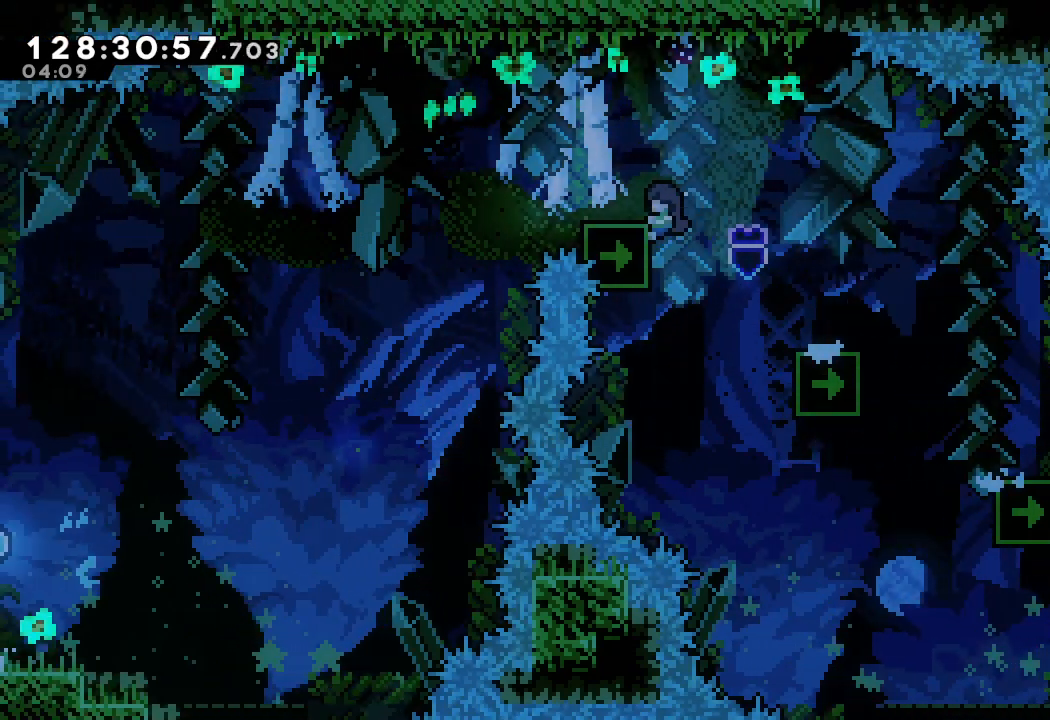
{"keys": ["a", "d", "left"], "events": [[167, "d", "up"], [167, "up", "up"], [400, "d", "down"]]}
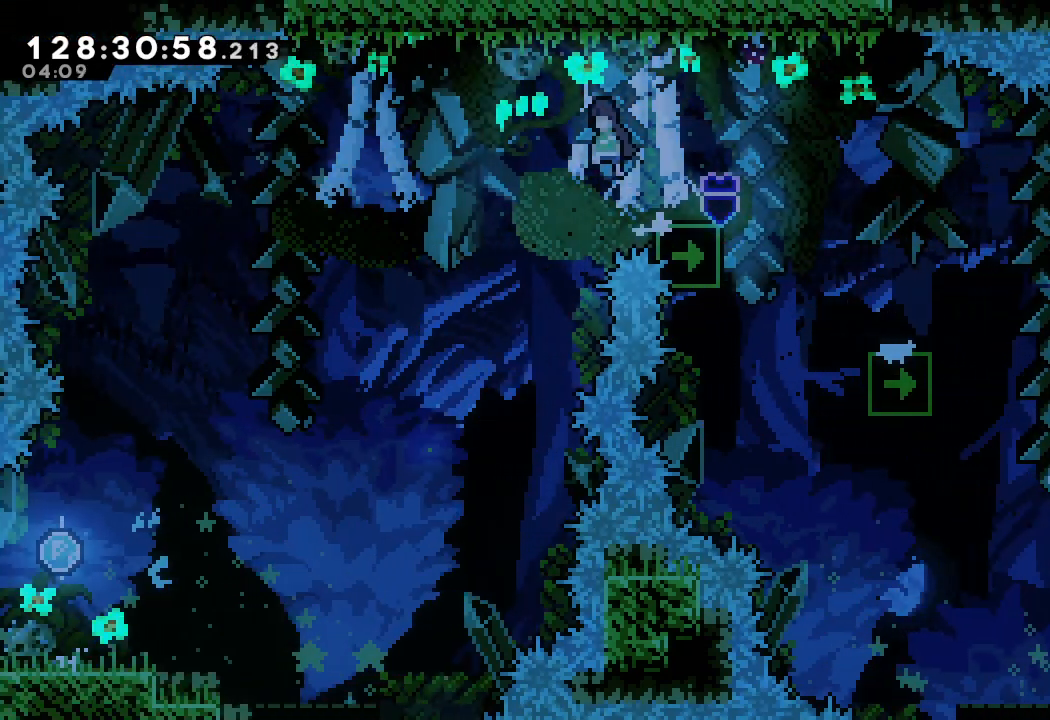
{"keys": ["a", "d", "left"], "events": []}